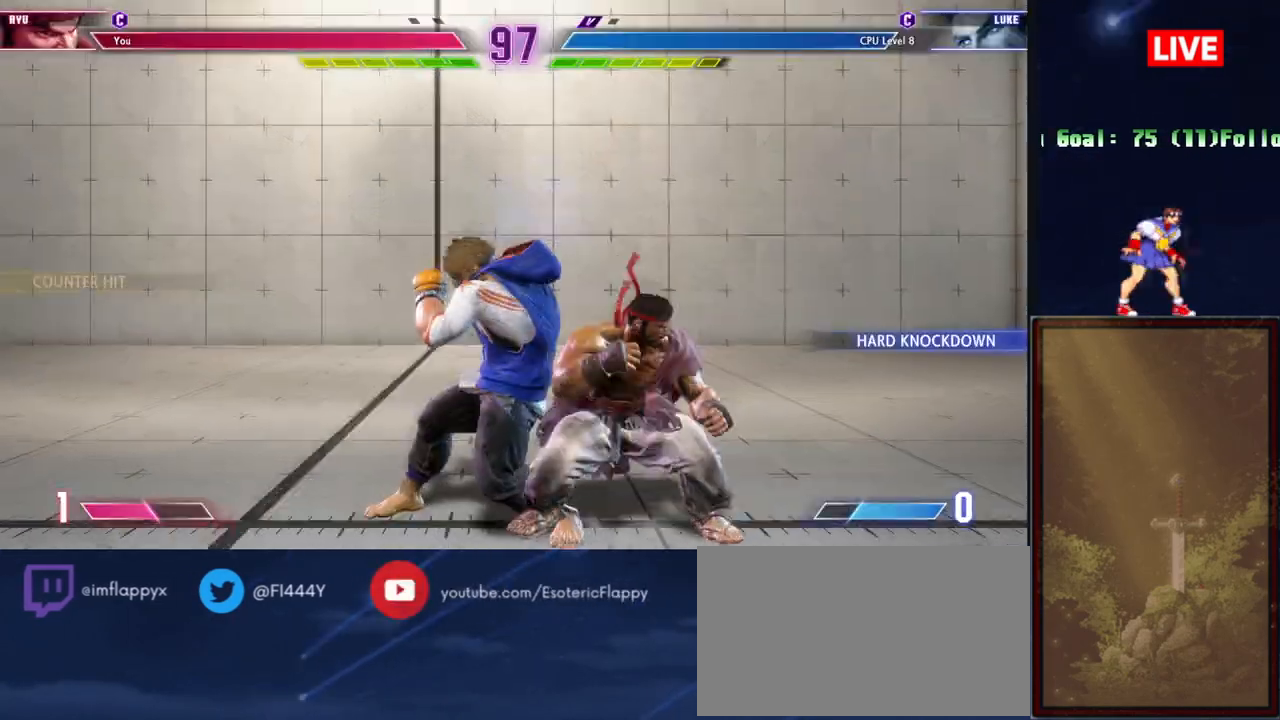
Gameplay with a controller (arcade stick); each line is a JSON object with the inputs held at the frame after it. "events" lists button and stick changes between this image and that frame as [ms after this image, input, new state], when the widget could be followed in between. Not read: L3 R3 left_stick.
{"buttons": [], "events": [[50, "R1", "down"], [167, "R1", "up"]]}
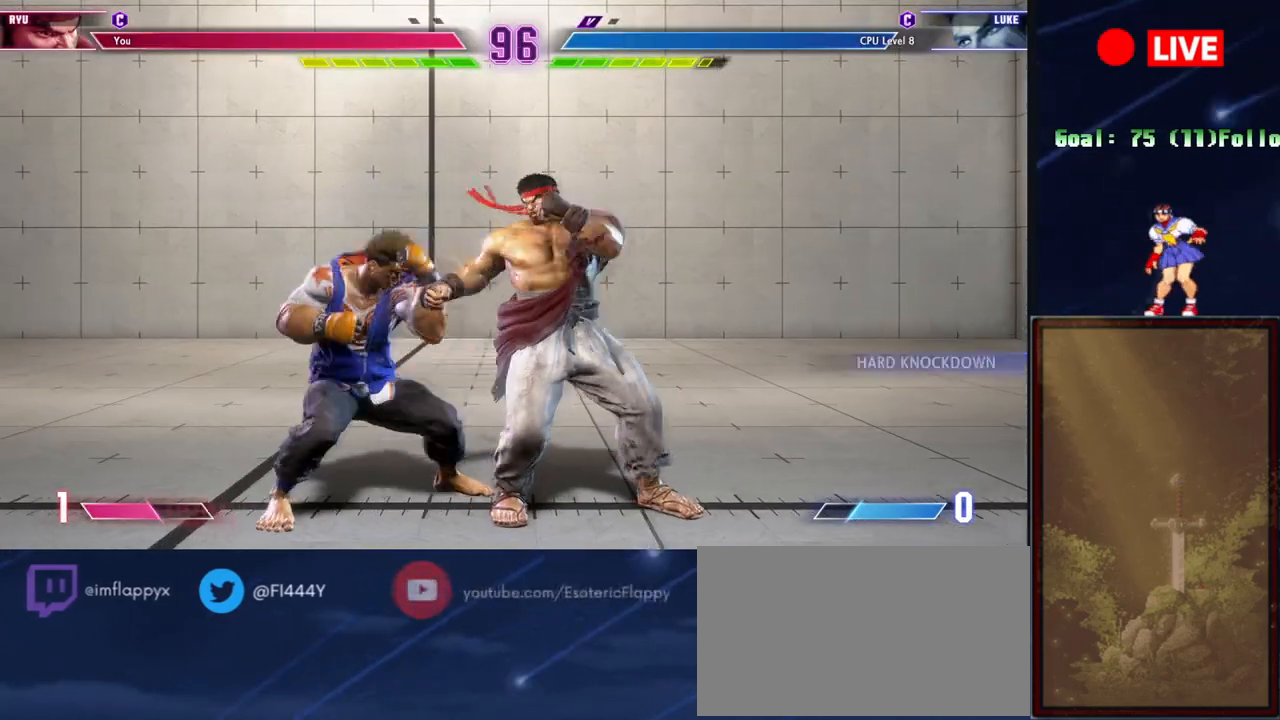
{"buttons": [], "events": [[183, "CROSS", "down"], [183, "SQUARE", "down"], [300, "CROSS", "up"], [300, "SQUARE", "up"]]}
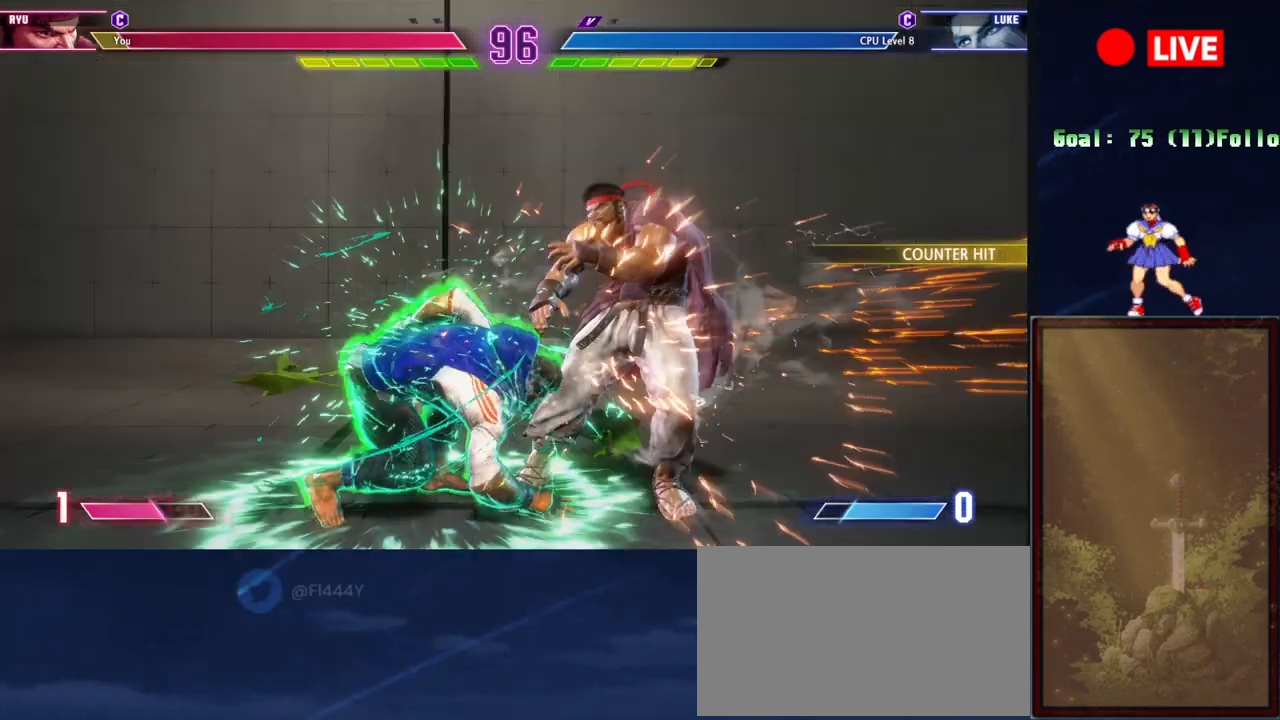
{"buttons": [], "events": []}
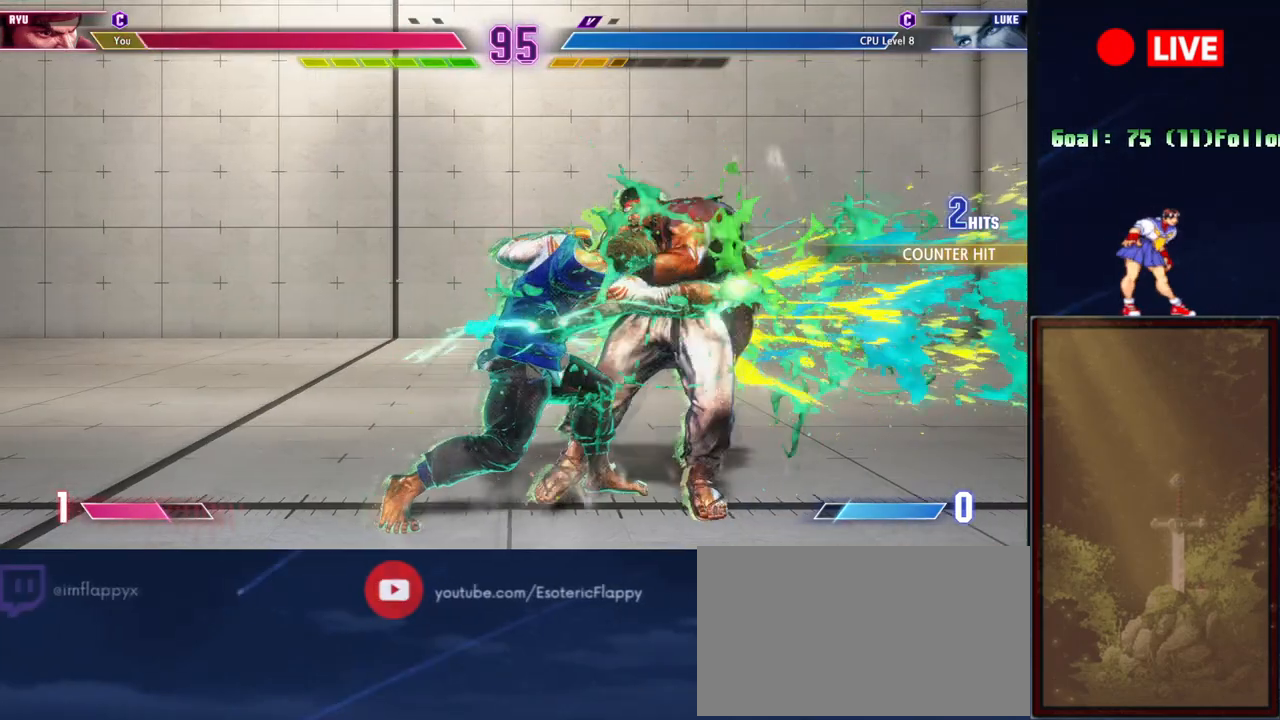
{"buttons": [], "events": []}
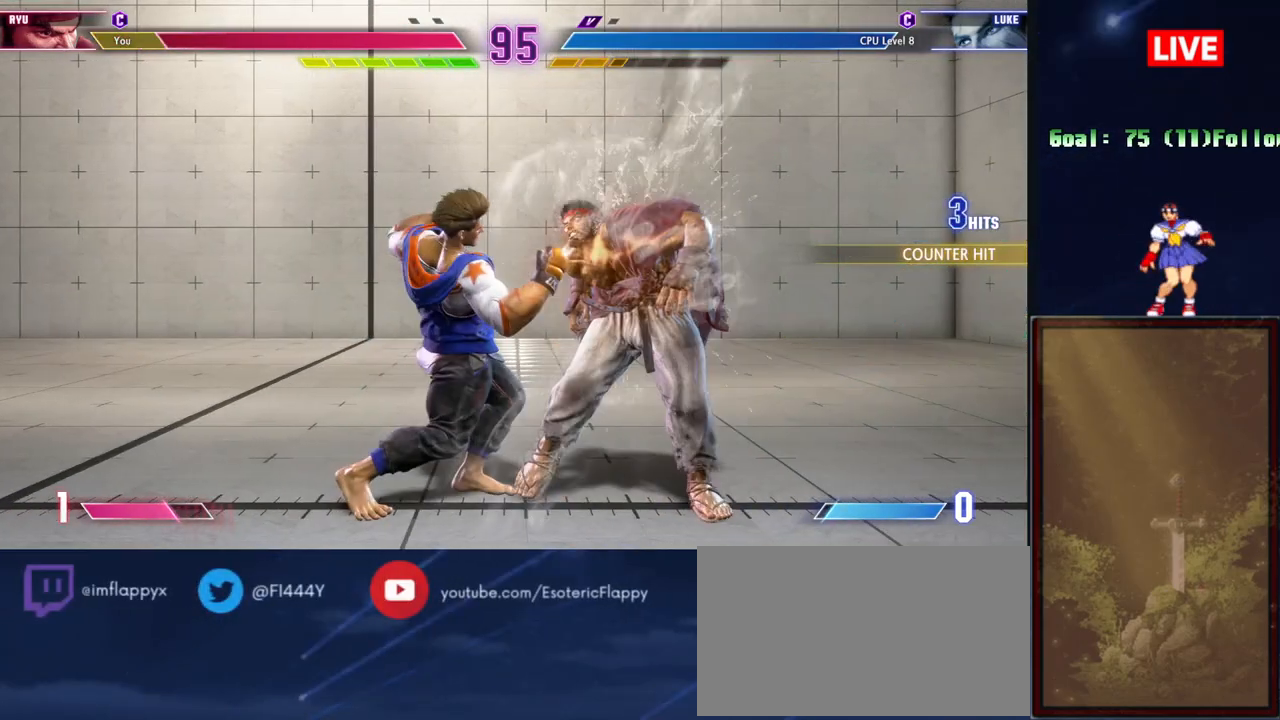
{"buttons": [], "events": []}
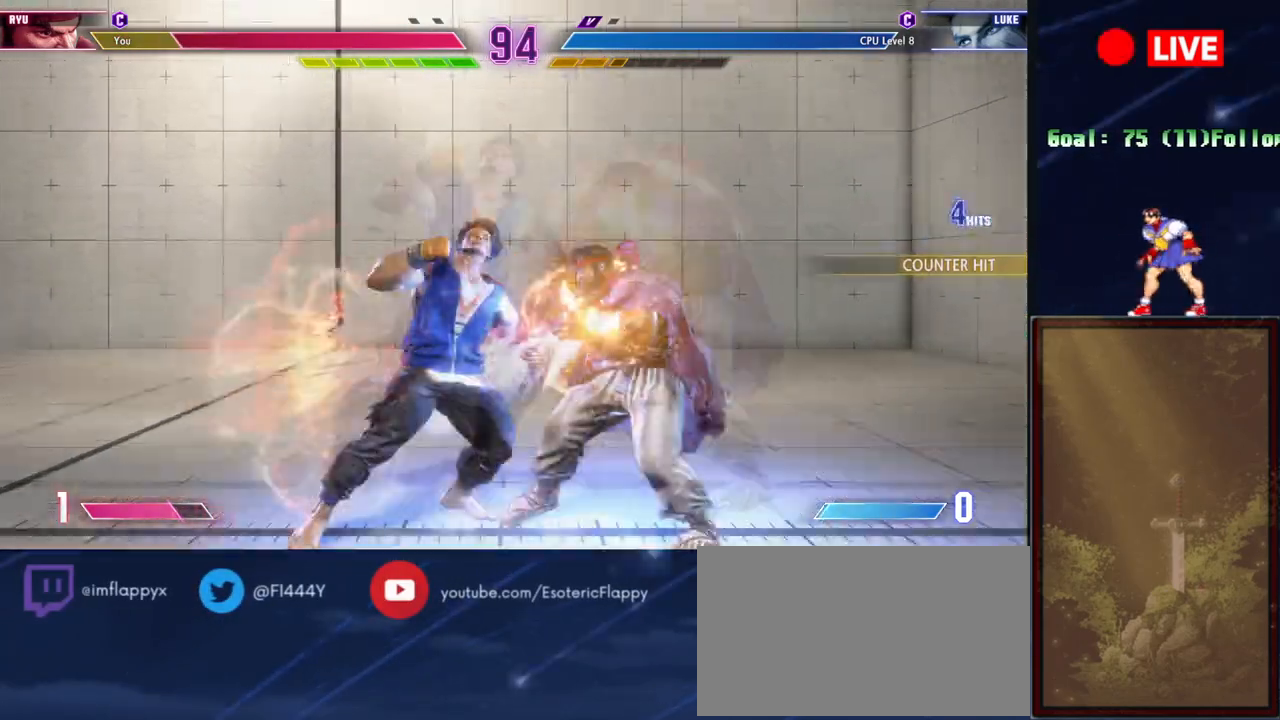
{"buttons": [], "events": []}
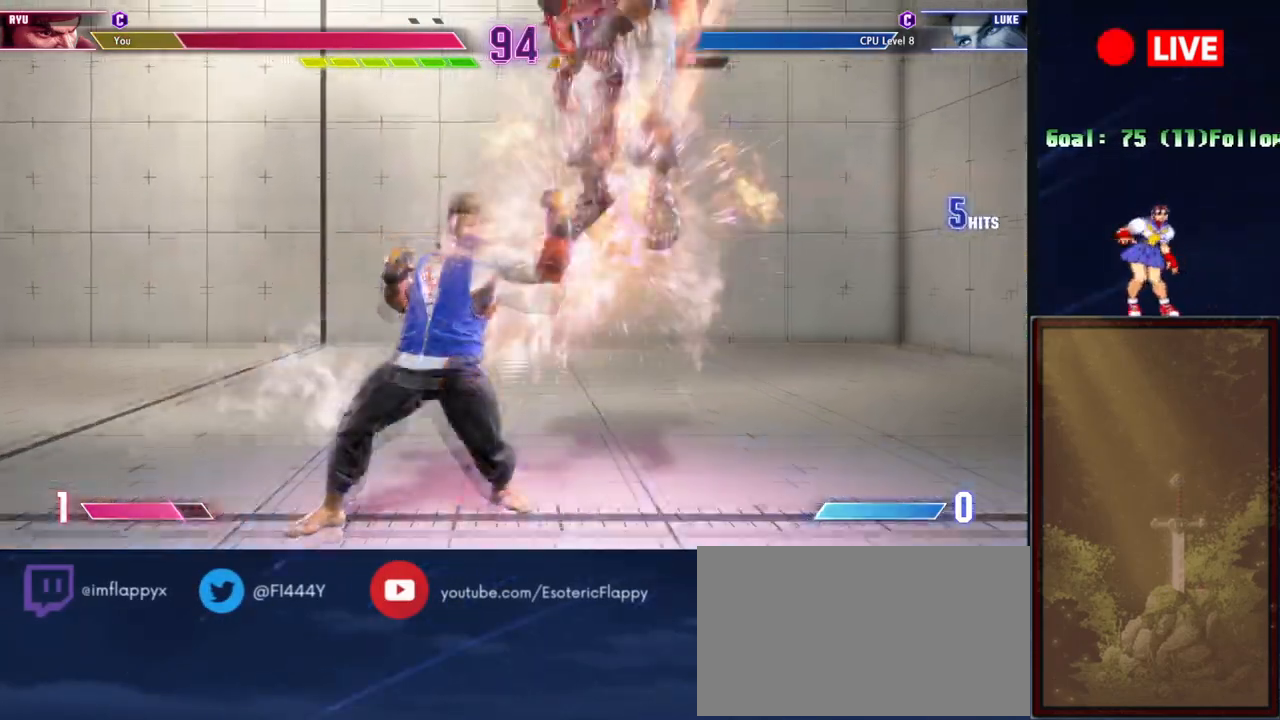
{"buttons": [], "events": []}
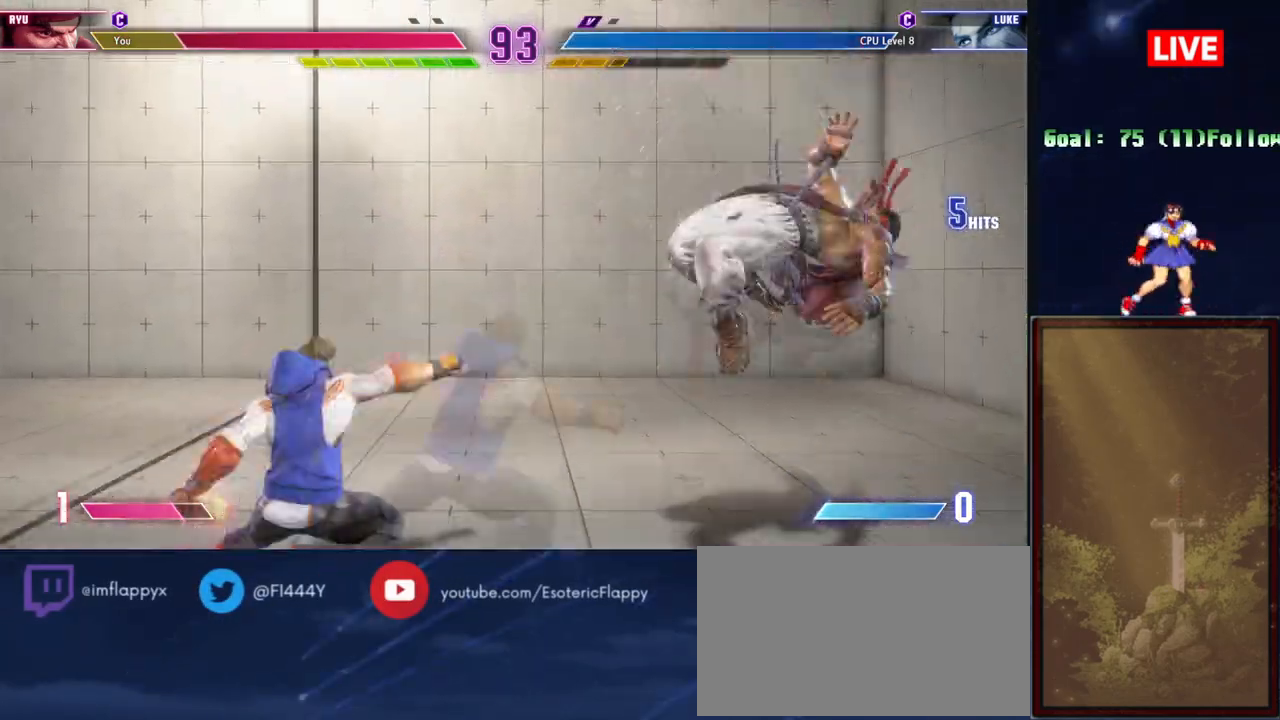
{"buttons": ["CROSS", "R1"], "events": [[500, "CROSS", "down"], [500, "R1", "down"]]}
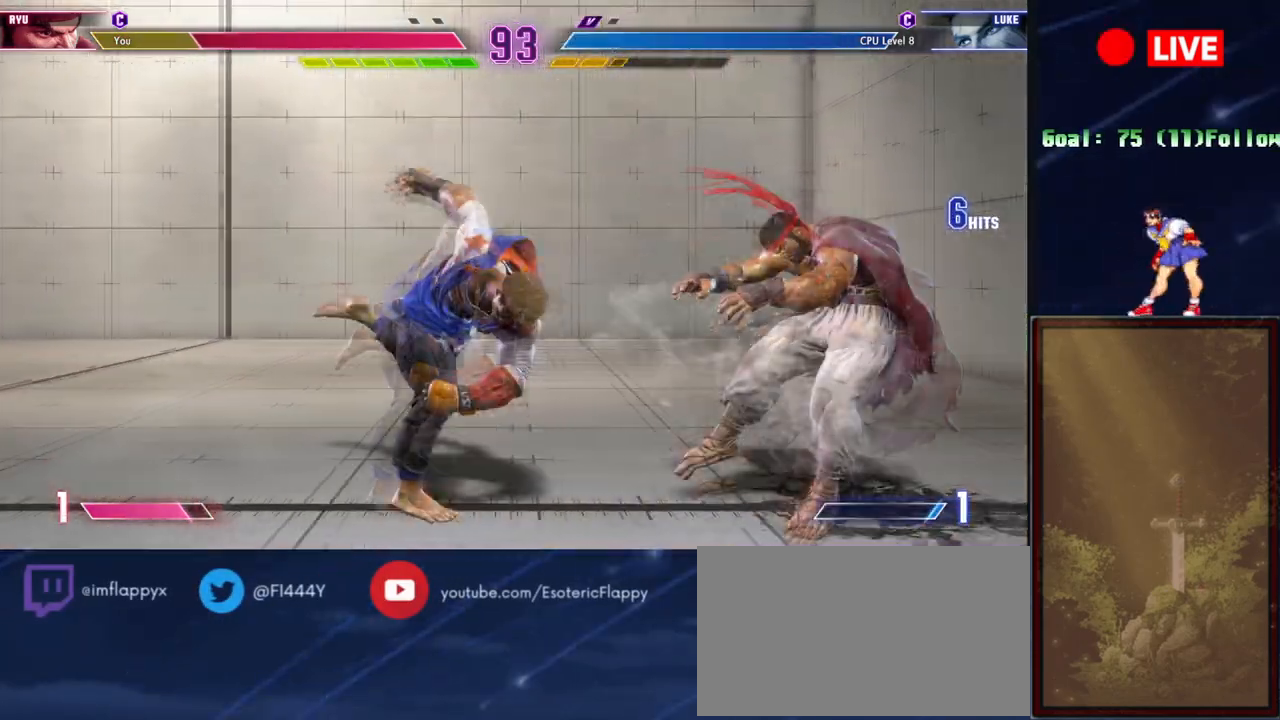
{"buttons": [], "events": [[100, "CROSS", "up"], [100, "R1", "up"], [134, "CROSS", "down"], [150, "R1", "down"], [234, "CROSS", "up"], [234, "R1", "up"]]}
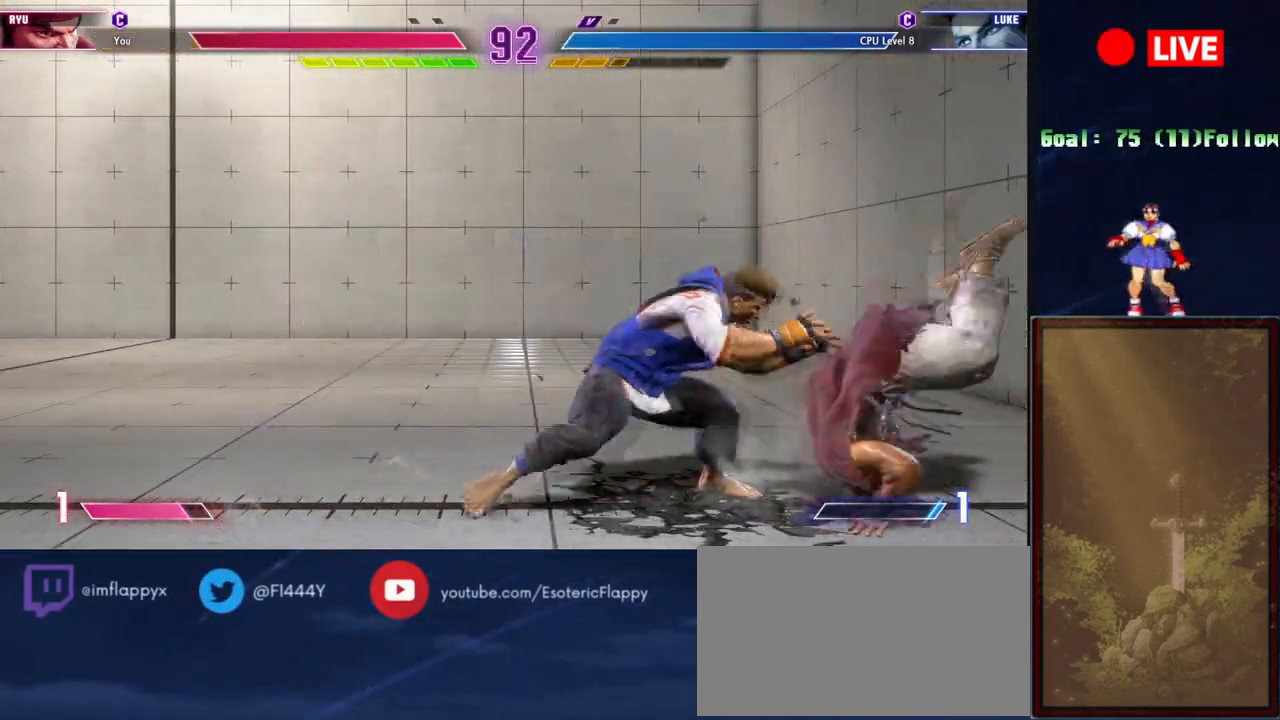
{"buttons": [], "events": [[233, "CROSS", "down"], [367, "CROSS", "up"]]}
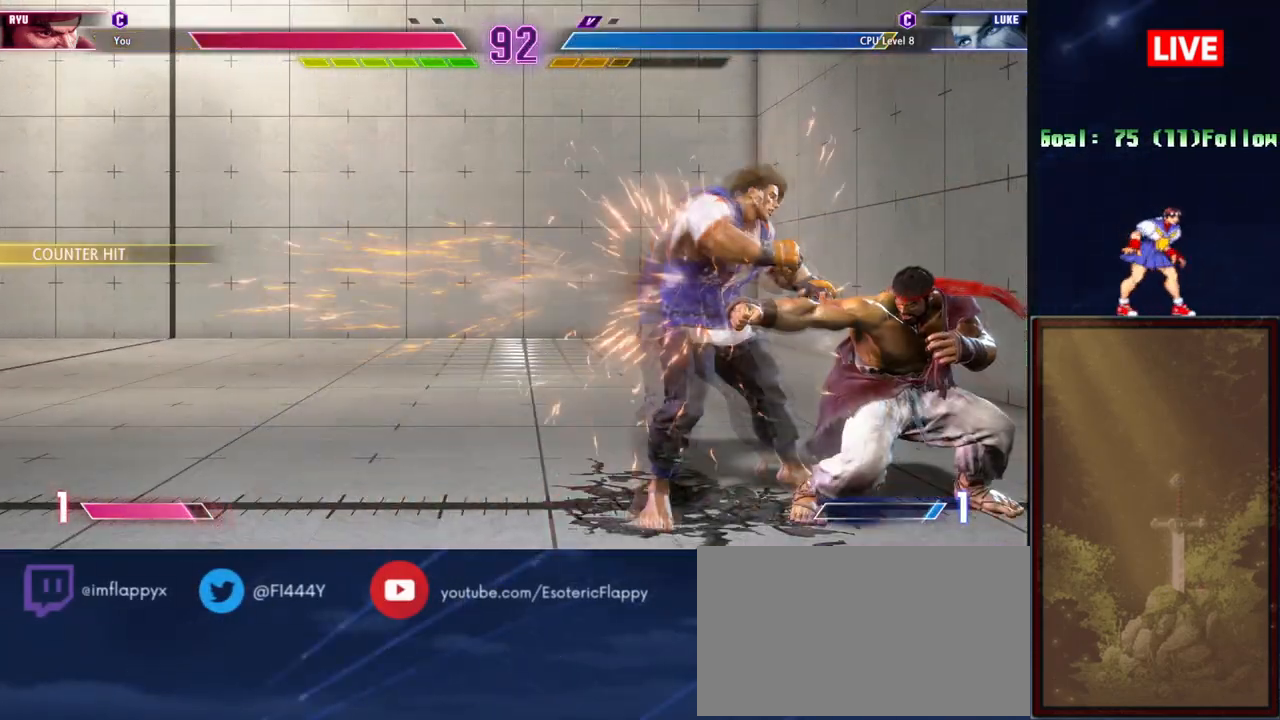
{"buttons": [], "events": [[134, "SQUARE", "down"], [267, "SQUARE", "up"]]}
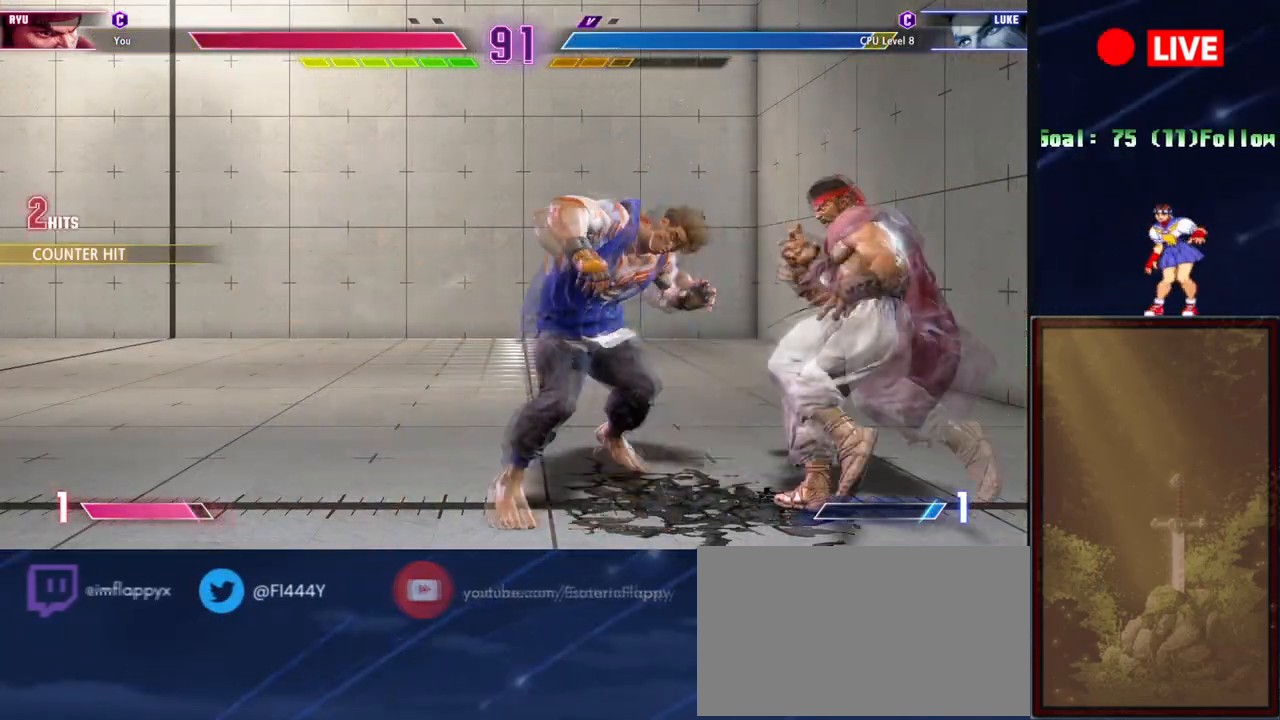
{"buttons": [], "events": [[100, "TRIANGLE", "down"], [233, "TRIANGLE", "up"]]}
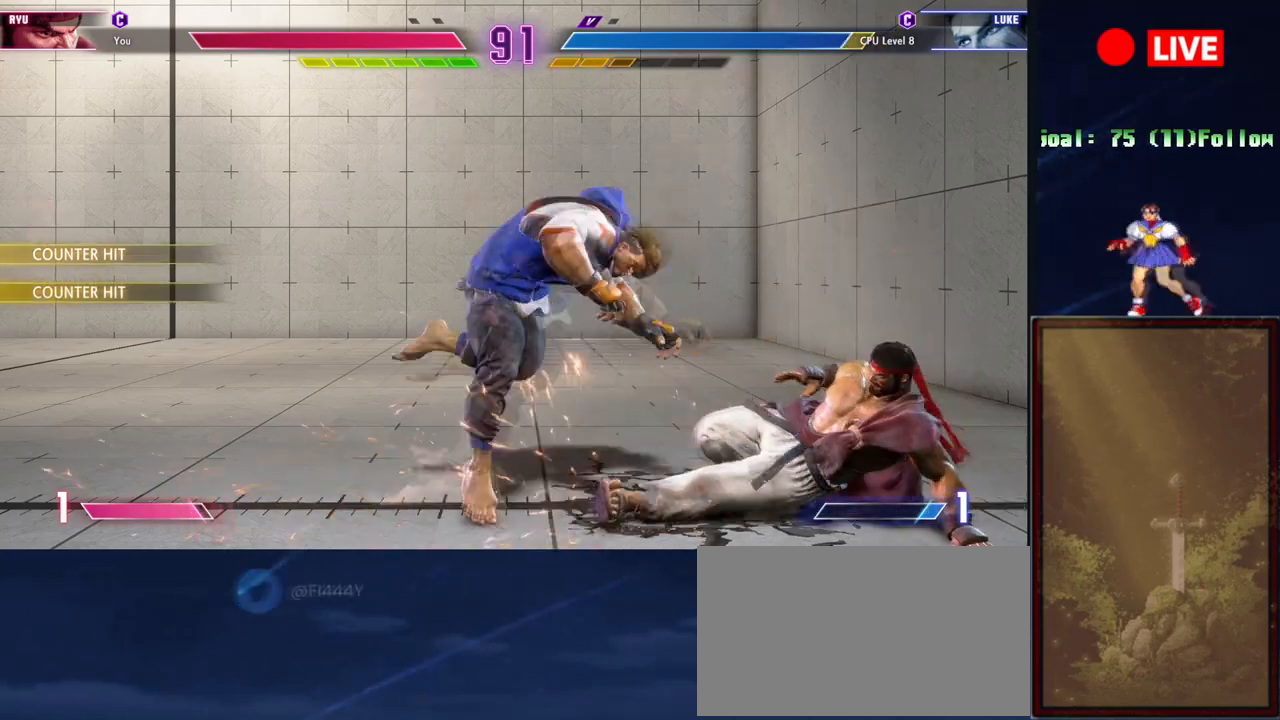
{"buttons": [], "events": [[251, "L2", "down"], [417, "L2", "up"]]}
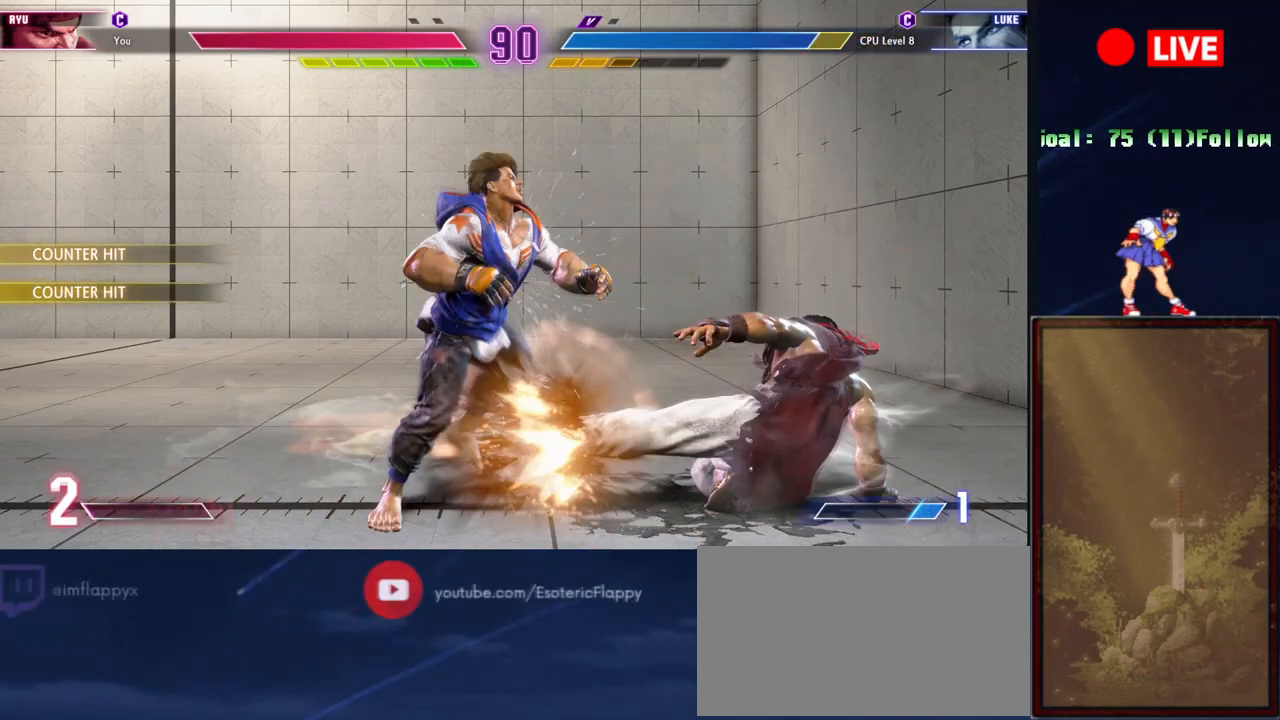
{"buttons": [], "events": []}
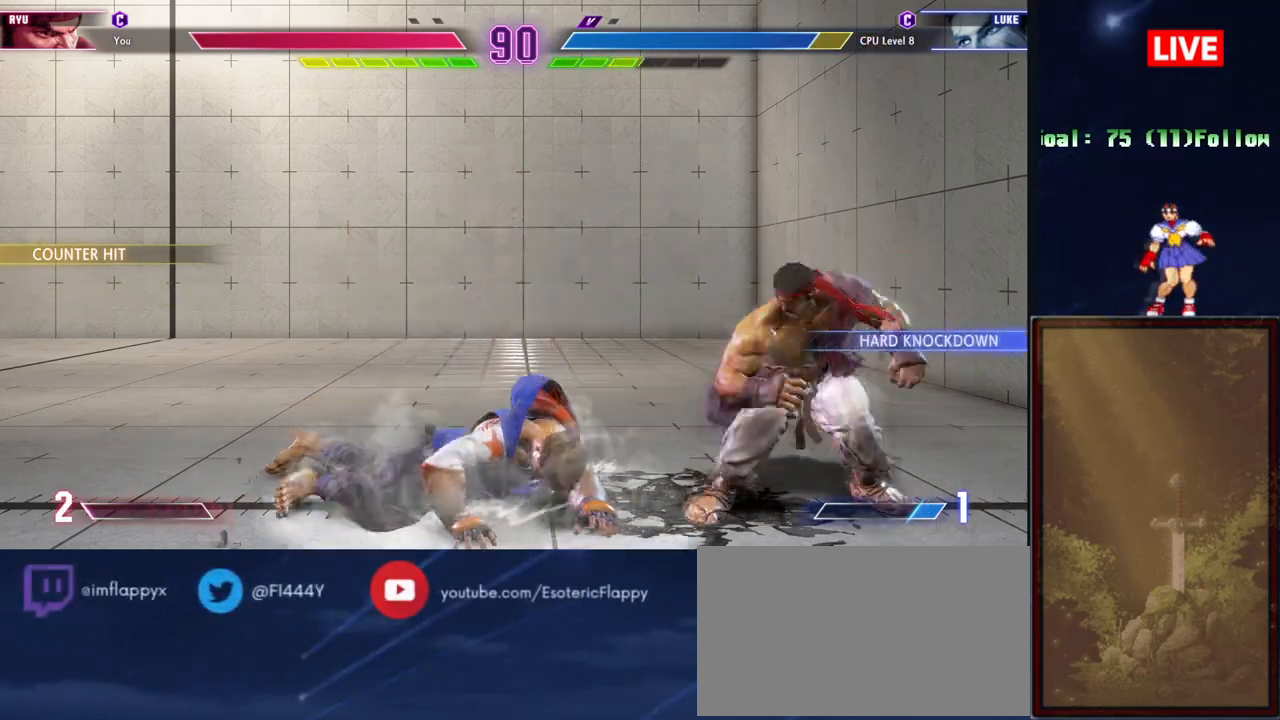
{"buttons": ["R1"], "events": [[451, "R1", "down"]]}
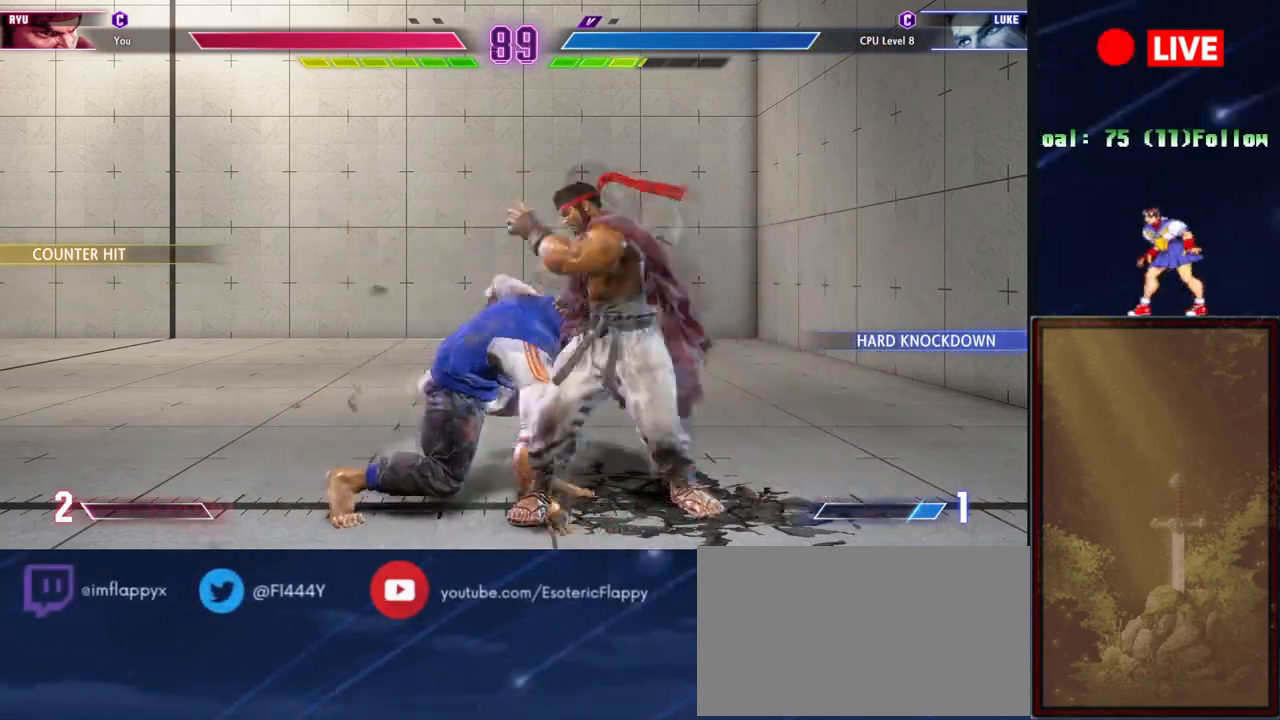
{"buttons": ["TRIANGLE"], "events": [[67, "R1", "up"], [450, "TRIANGLE", "down"]]}
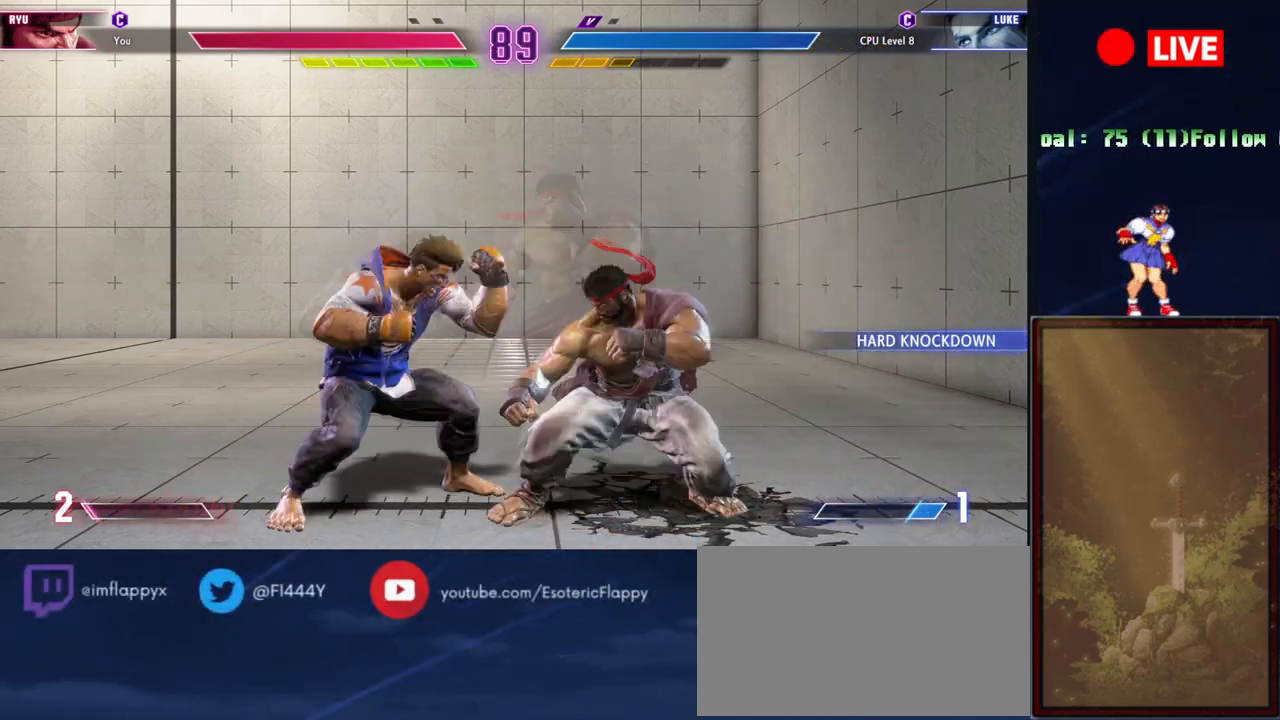
{"buttons": [], "events": [[67, "TRIANGLE", "up"], [184, "SQUARE", "down"], [267, "SQUARE", "up"]]}
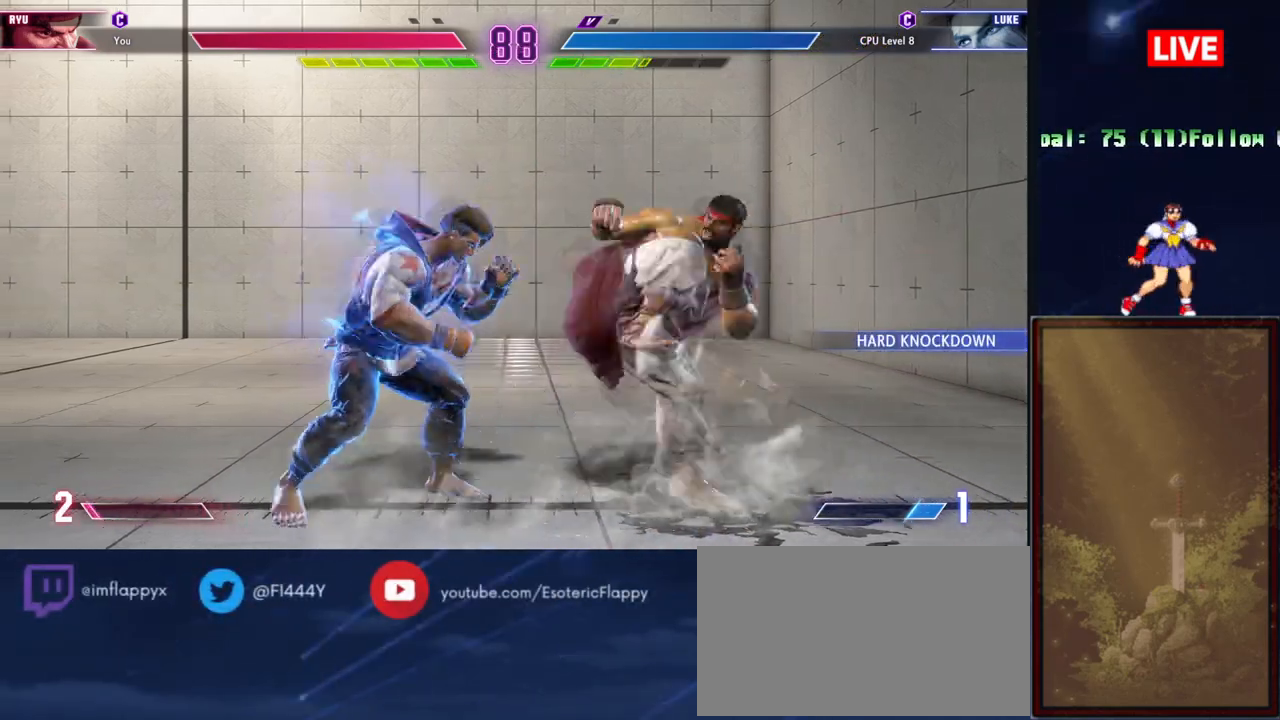
{"buttons": [], "events": []}
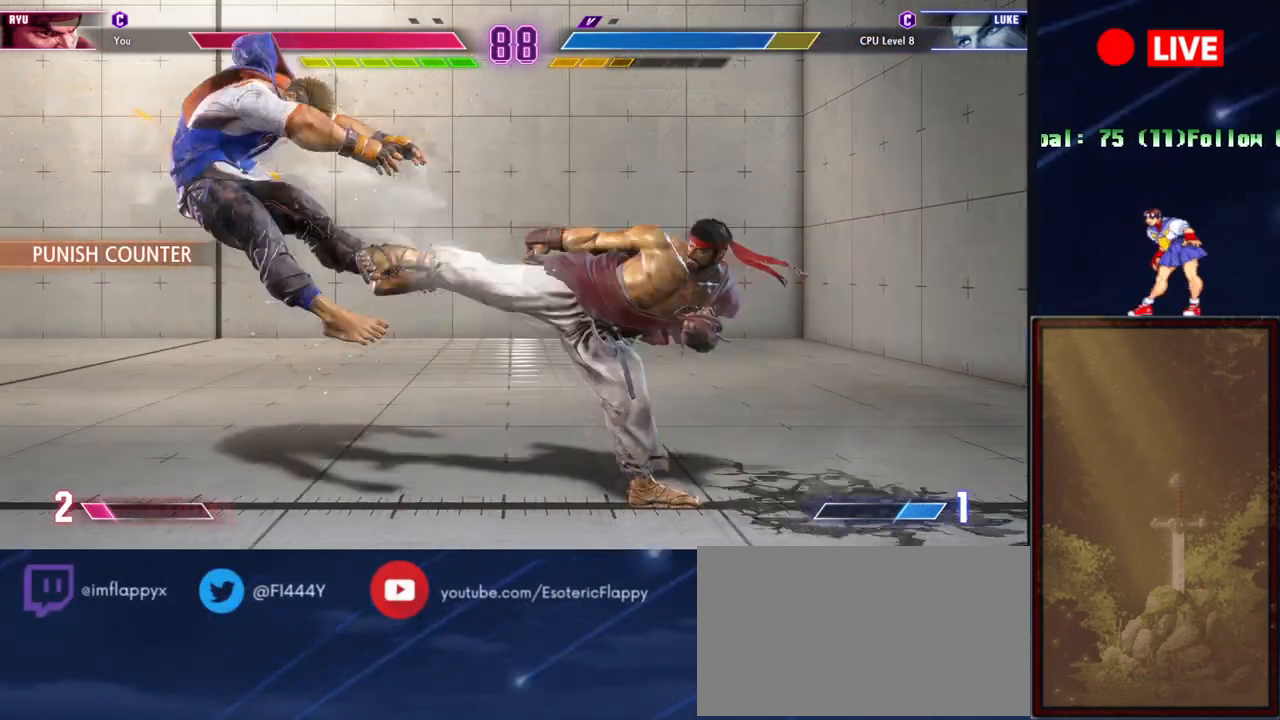
{"buttons": [], "events": []}
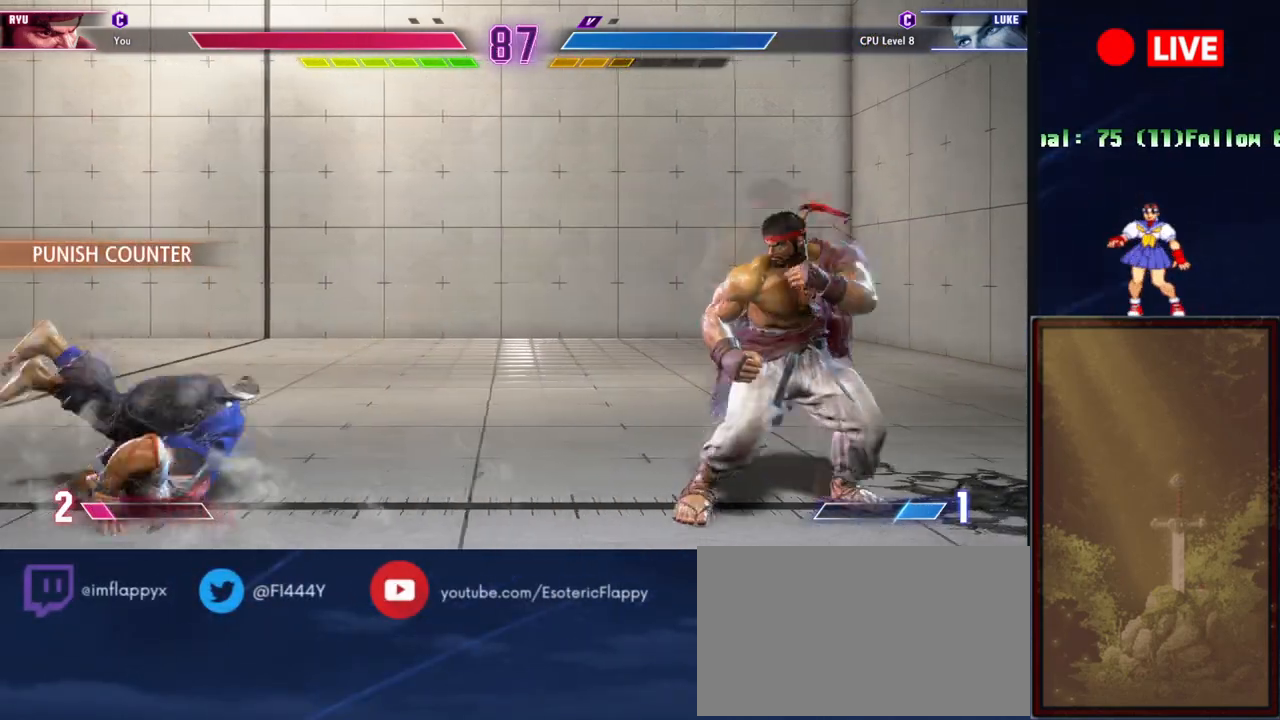
{"buttons": [], "events": [[50, "CROSS", "down"], [167, "CROSS", "up"]]}
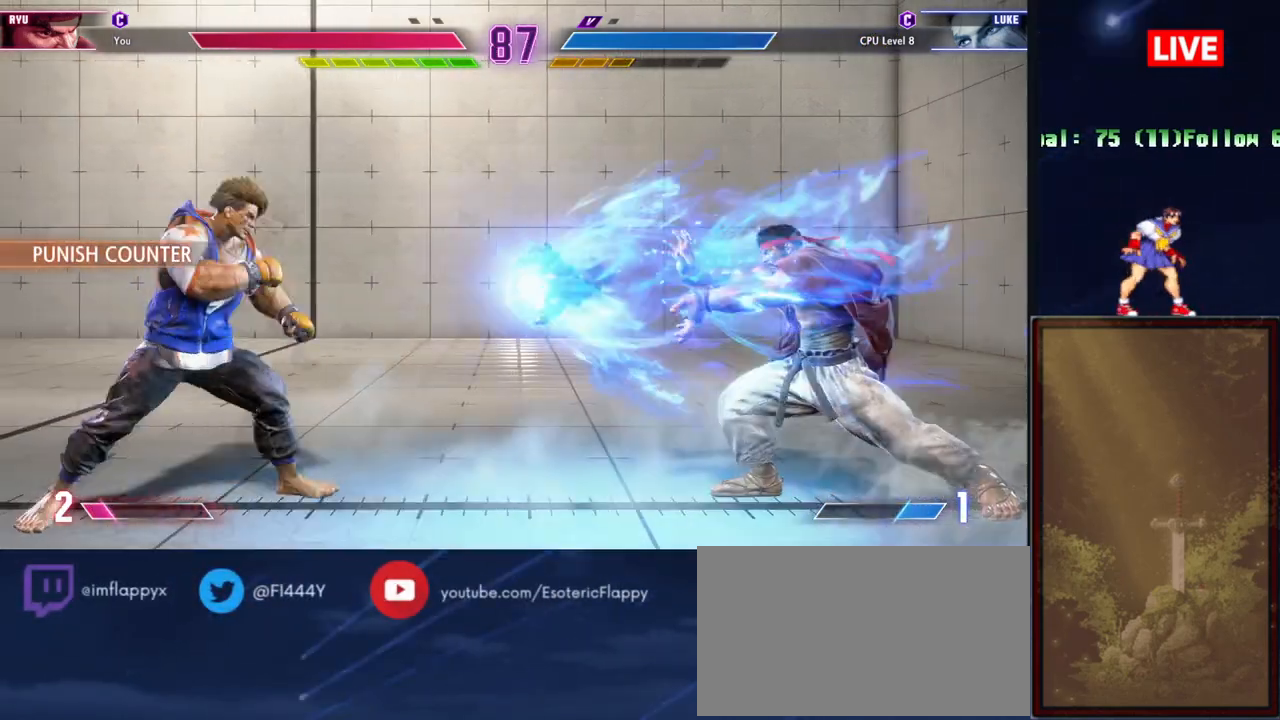
{"buttons": ["CROSS"], "events": [[484, "CROSS", "down"]]}
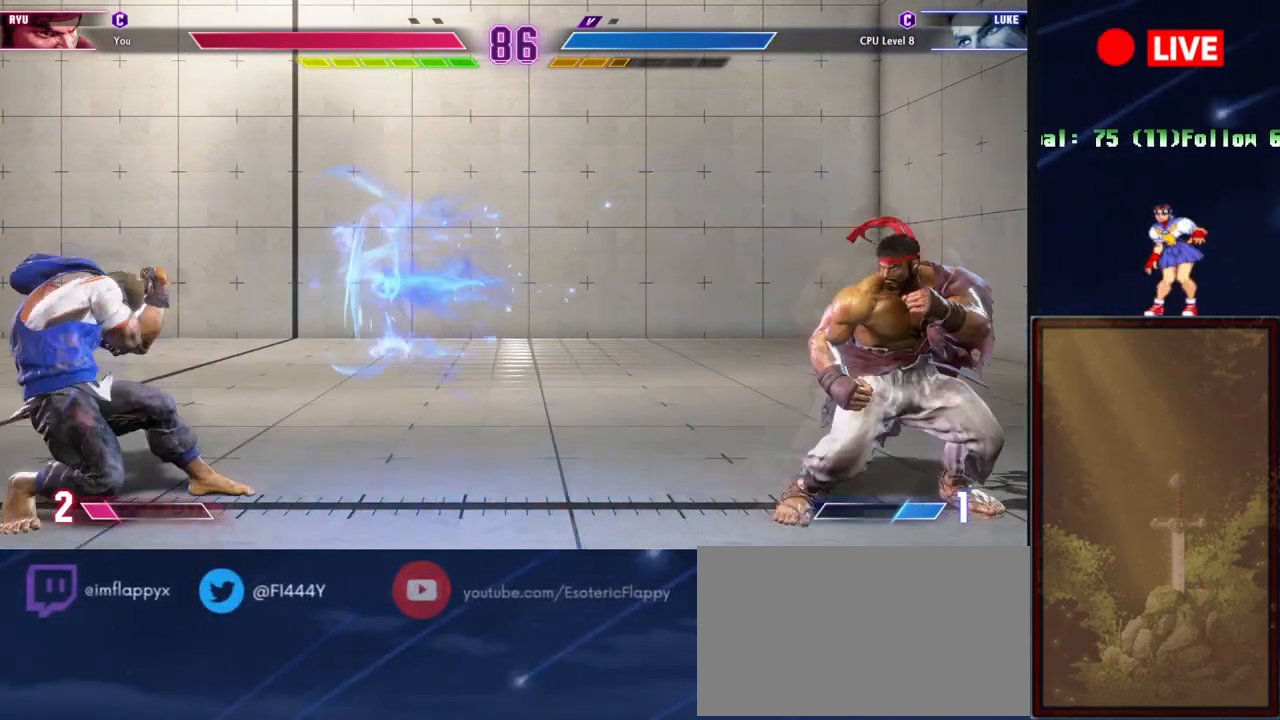
{"buttons": [], "events": [[67, "CROSS", "up"]]}
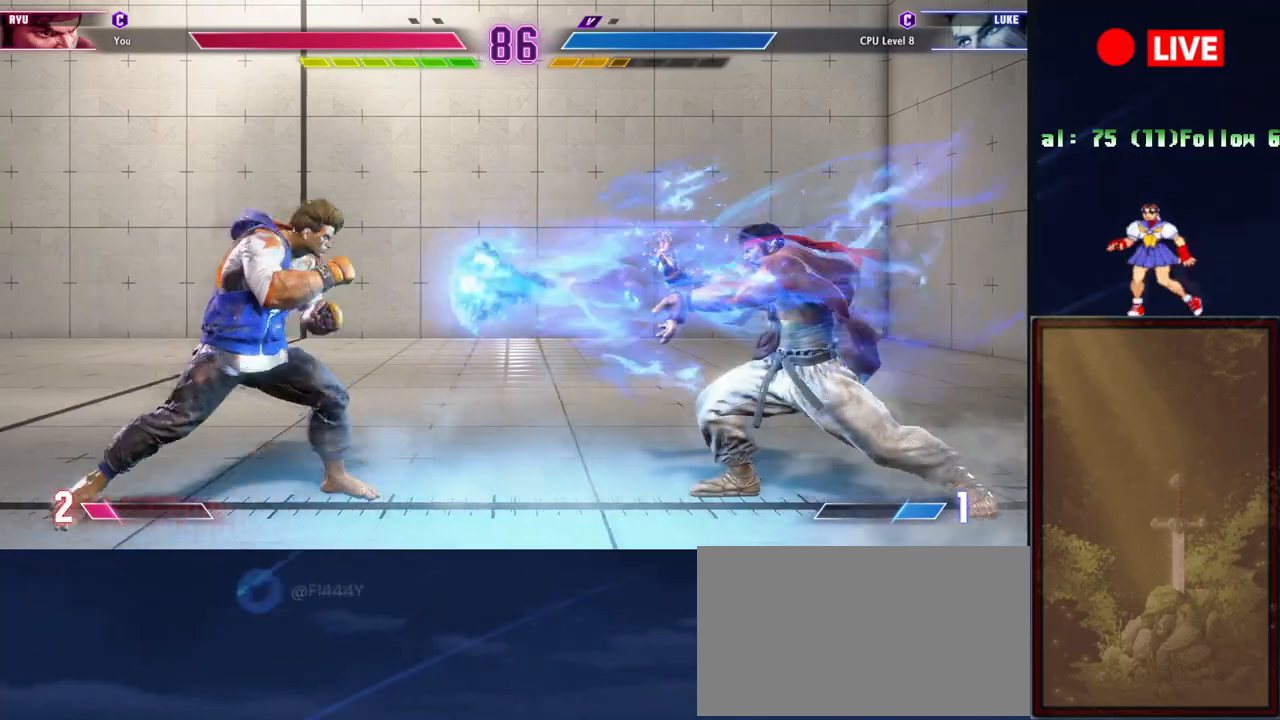
{"buttons": [], "events": []}
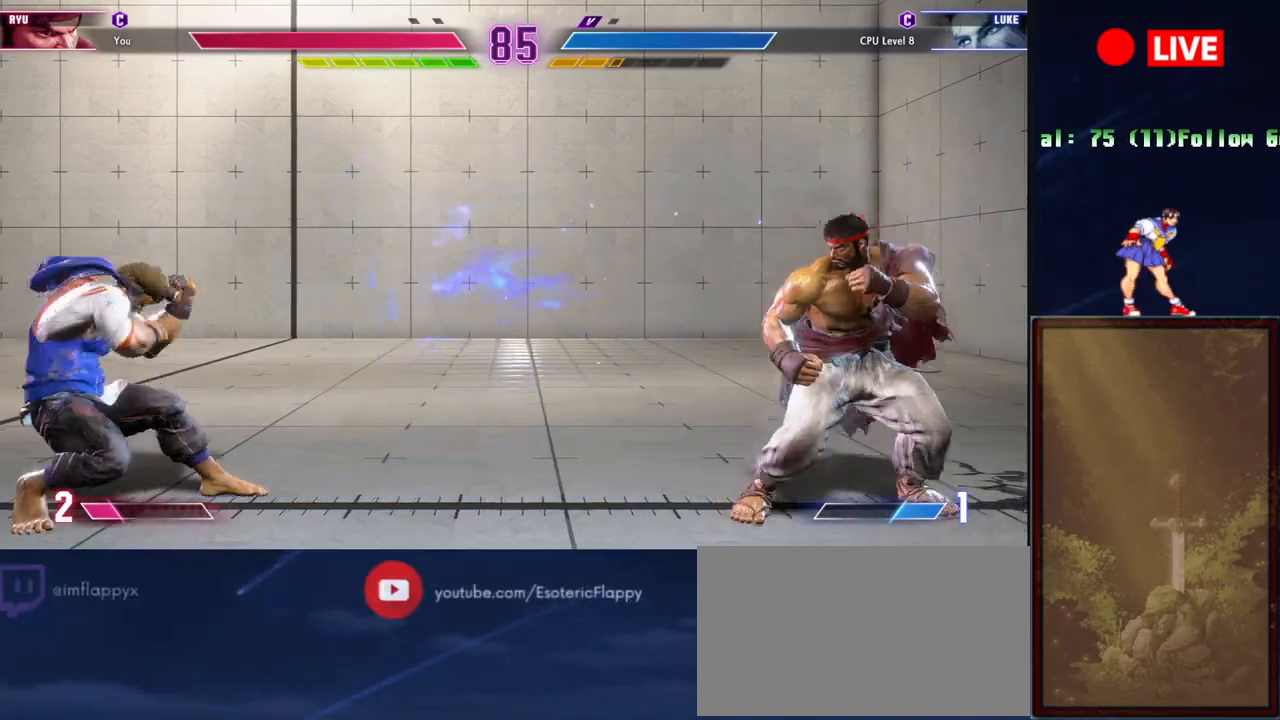
{"buttons": [], "events": [[17, "R2", "down"], [133, "R2", "up"]]}
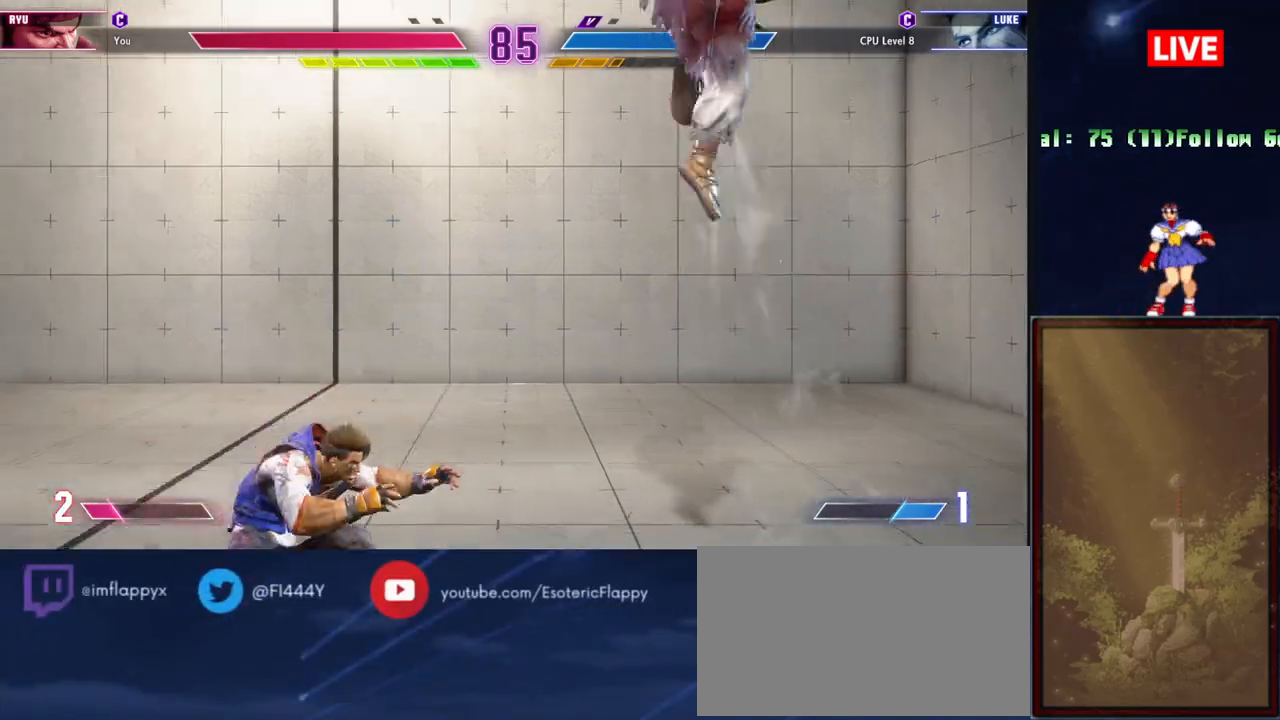
{"buttons": [], "events": []}
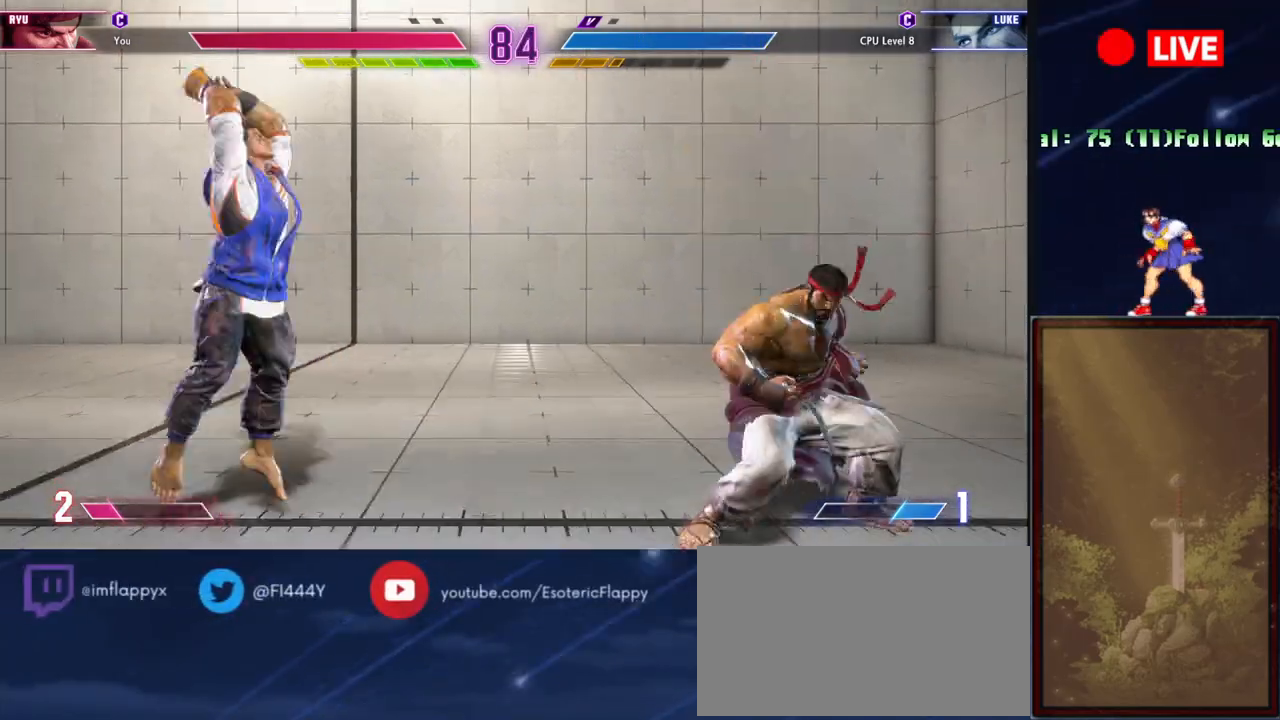
{"buttons": [], "events": []}
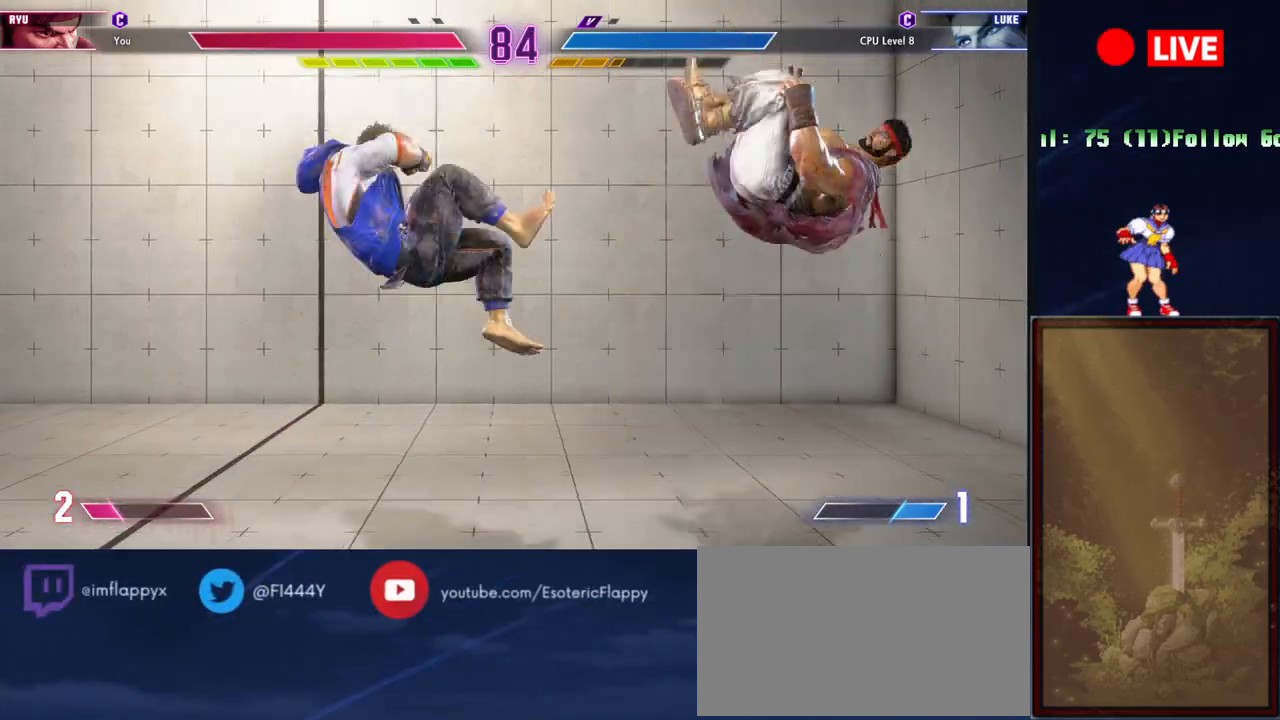
{"buttons": [], "events": []}